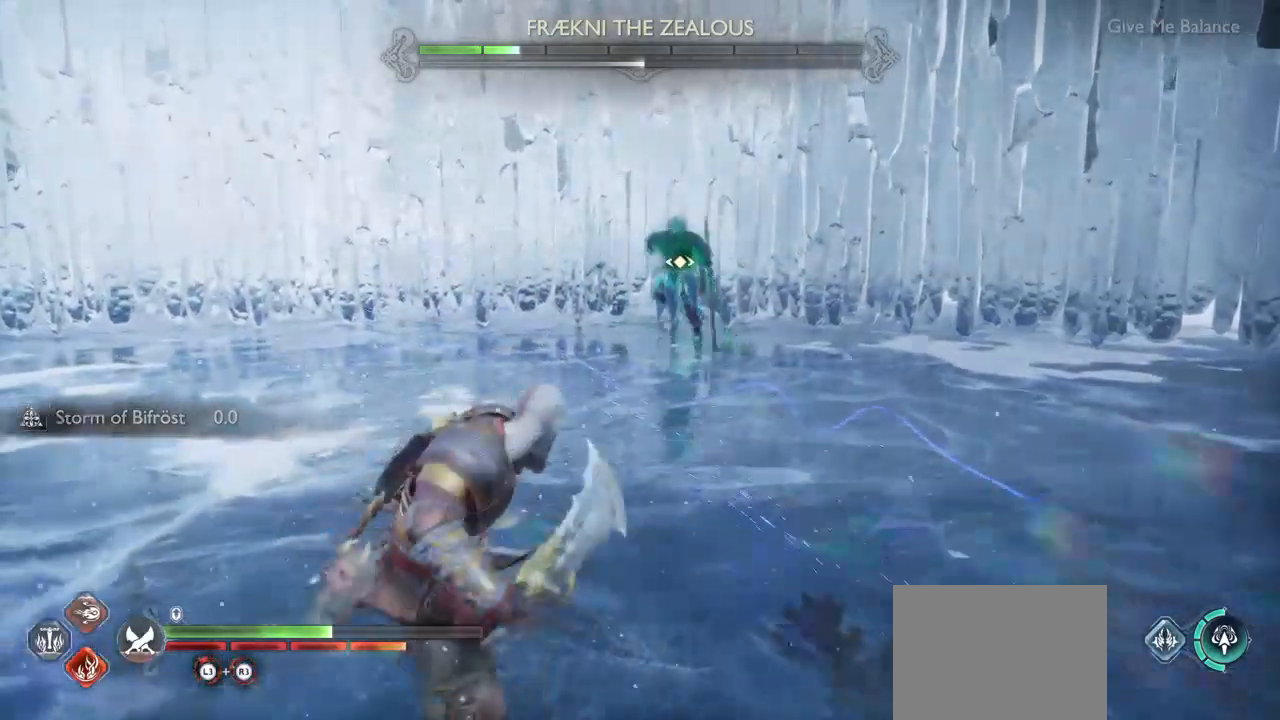
Gameplay with a controller (PlayStation layout); each line is a JSON object with the inputs held at the frame after it. "events" lists button and stick changes between this image and that frame as [ms after this image, input, new state], when the widget could be followed in between. Not read: HOME L3 R3 SELECT START.
{"buttons": ["L1"], "left_stick": "center", "right_stick": "center"}
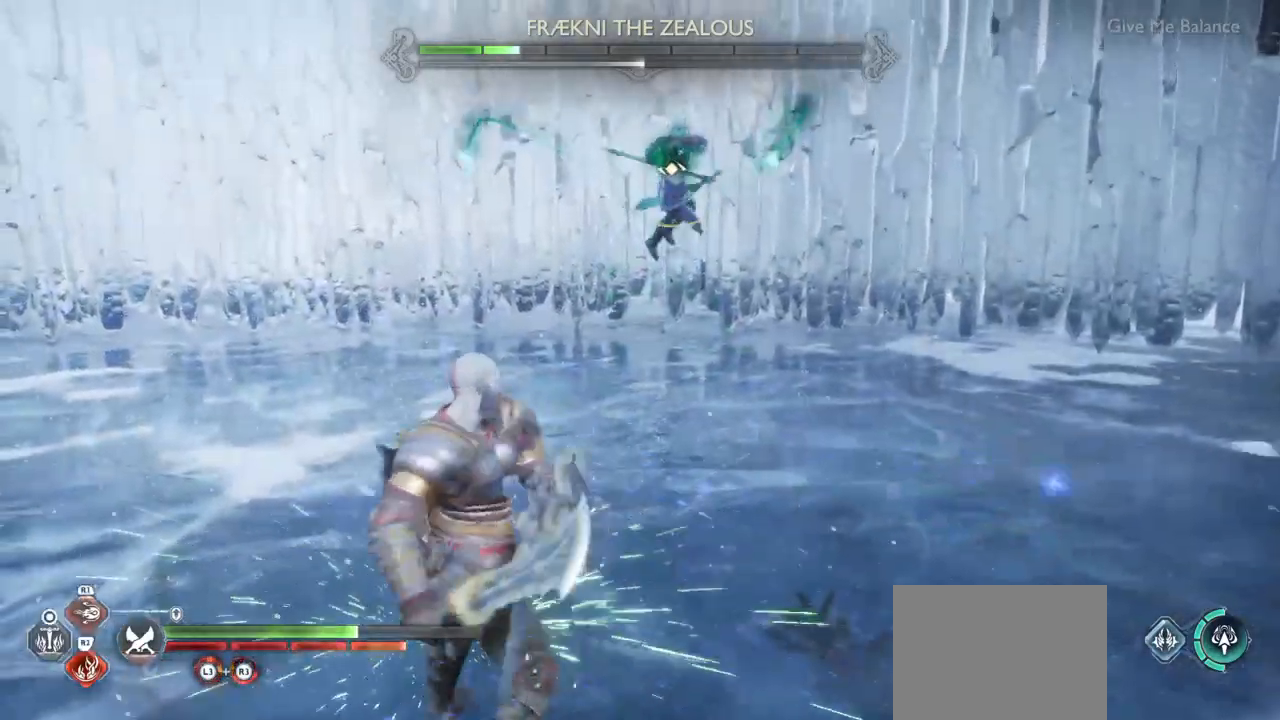
{"buttons": ["L1"], "left_stick": "center", "right_stick": "center", "events": []}
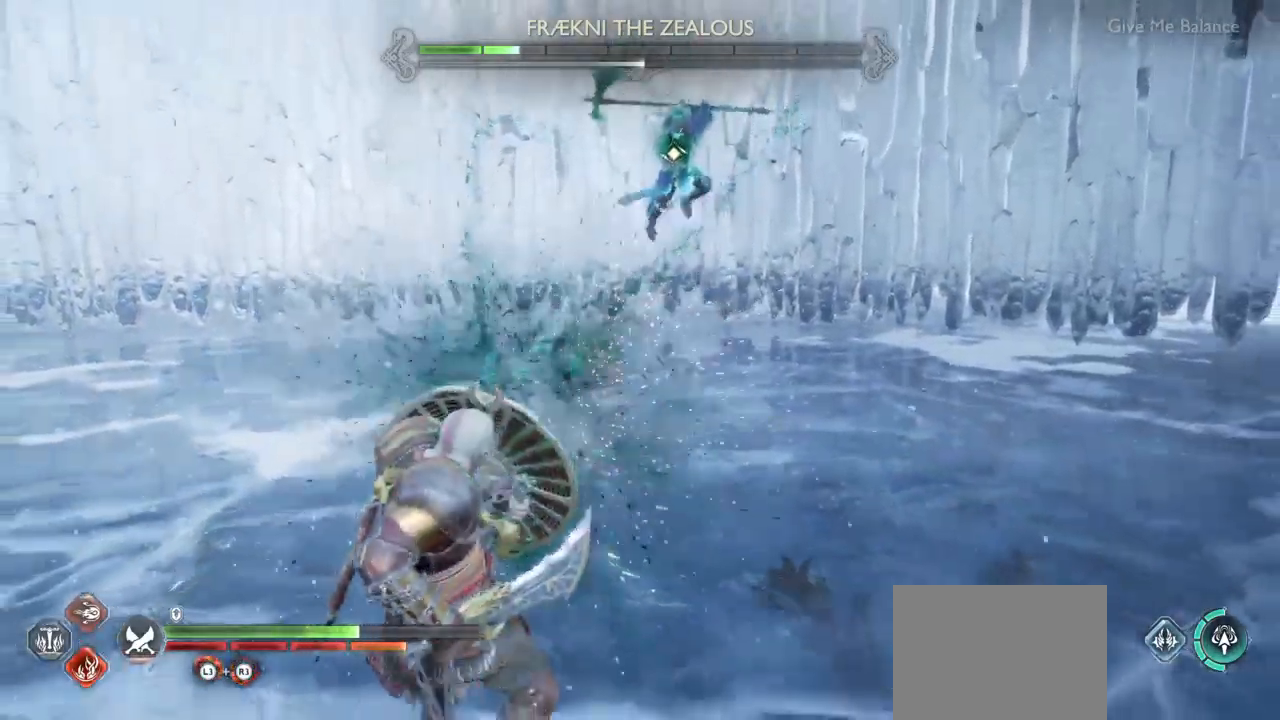
{"buttons": ["L1"], "left_stick": "center", "right_stick": "center", "events": [[133, "L1", "up"], [467, "L1", "down"]]}
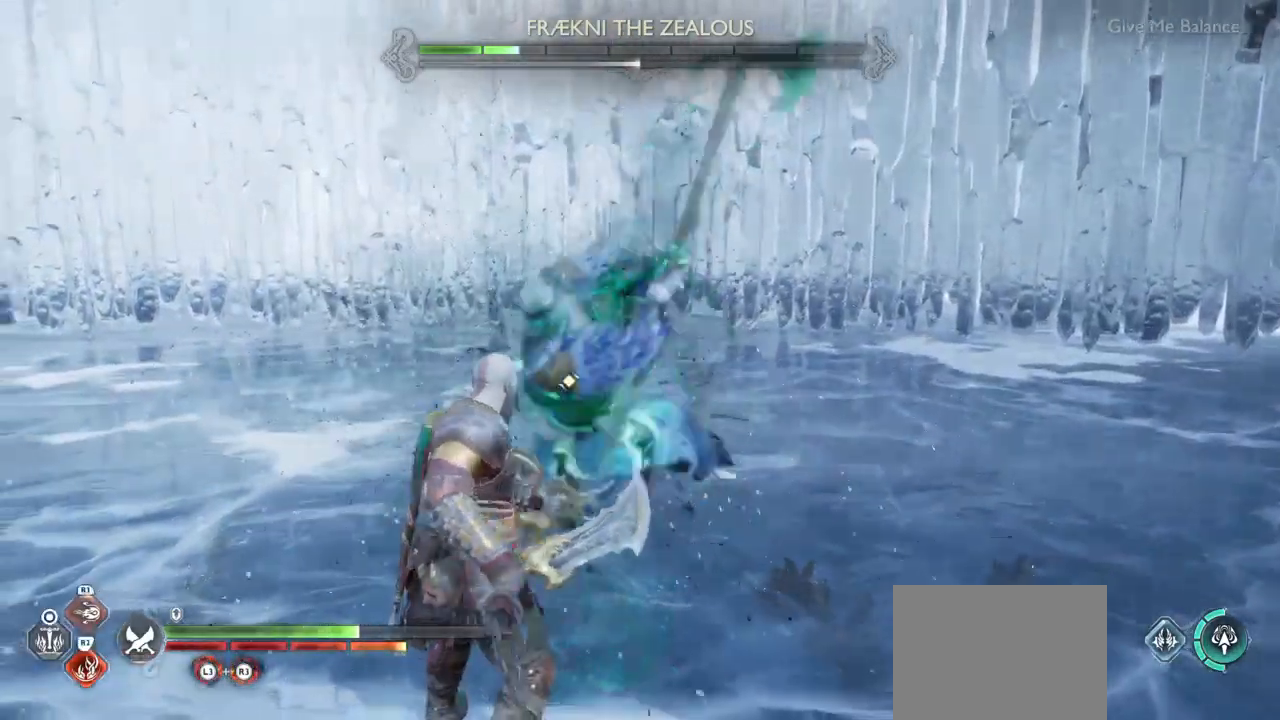
{"buttons": ["L1"], "left_stick": "center", "right_stick": "center", "events": []}
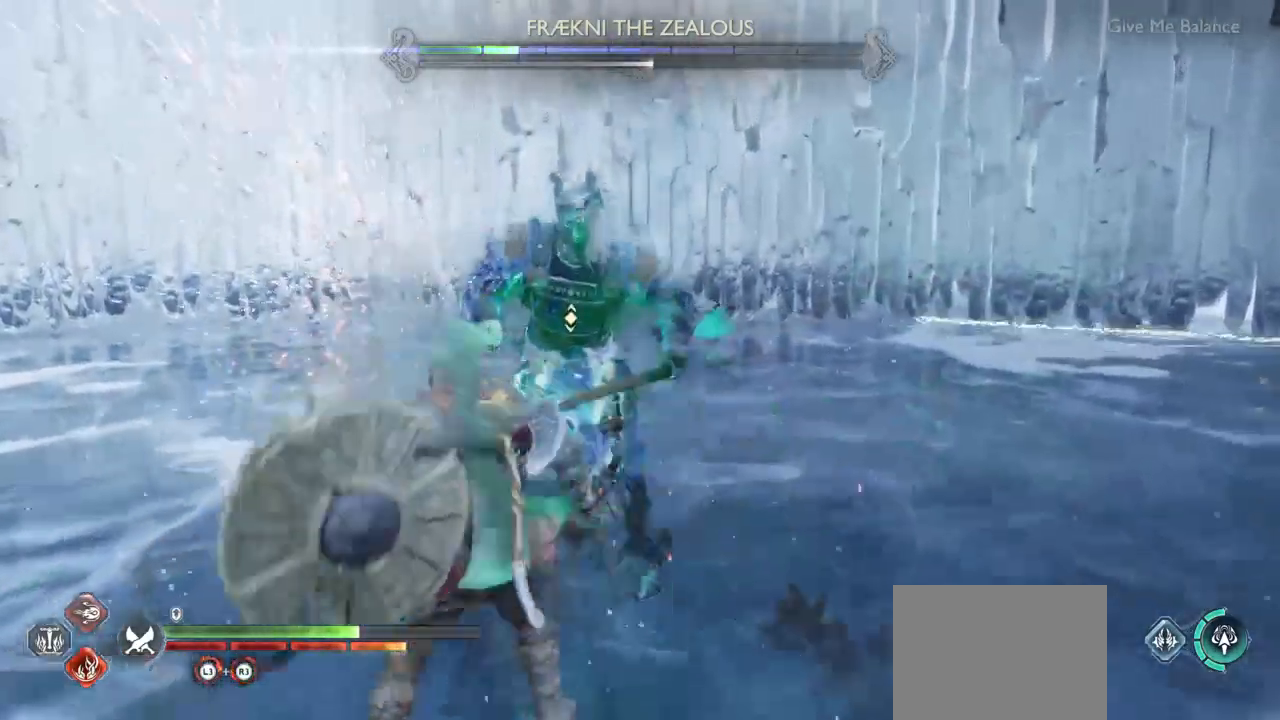
{"buttons": [], "left_stick": "center", "right_stick": "center", "events": [[200, "L1", "up"], [300, "R1", "down"], [400, "R1", "up"]]}
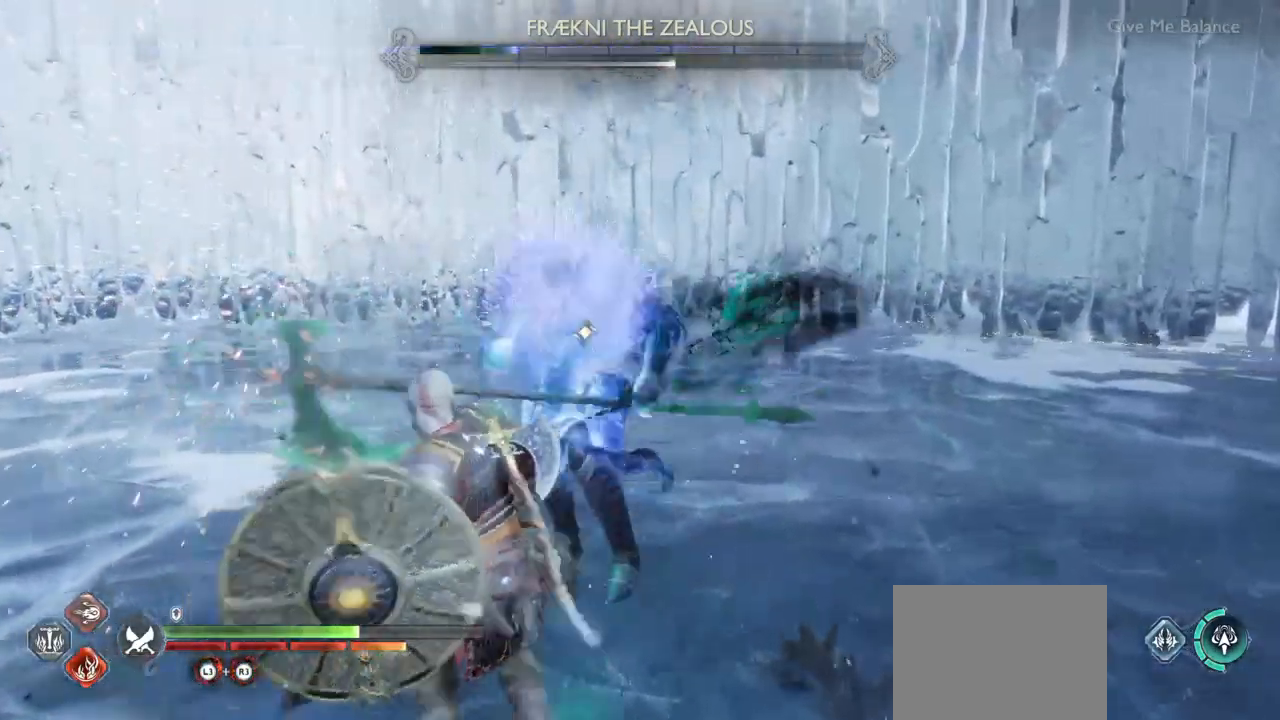
{"buttons": [], "left_stick": "center", "right_stick": "center", "events": []}
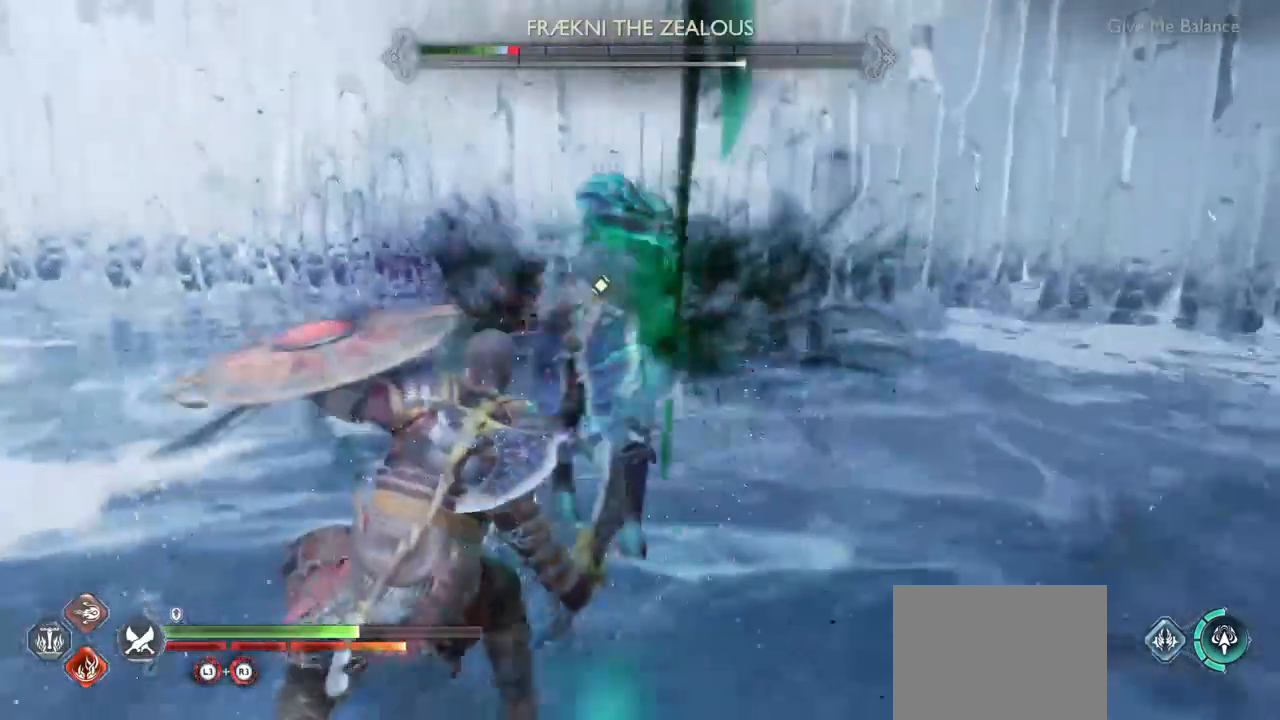
{"buttons": [], "left_stick": "center", "right_stick": "center", "events": []}
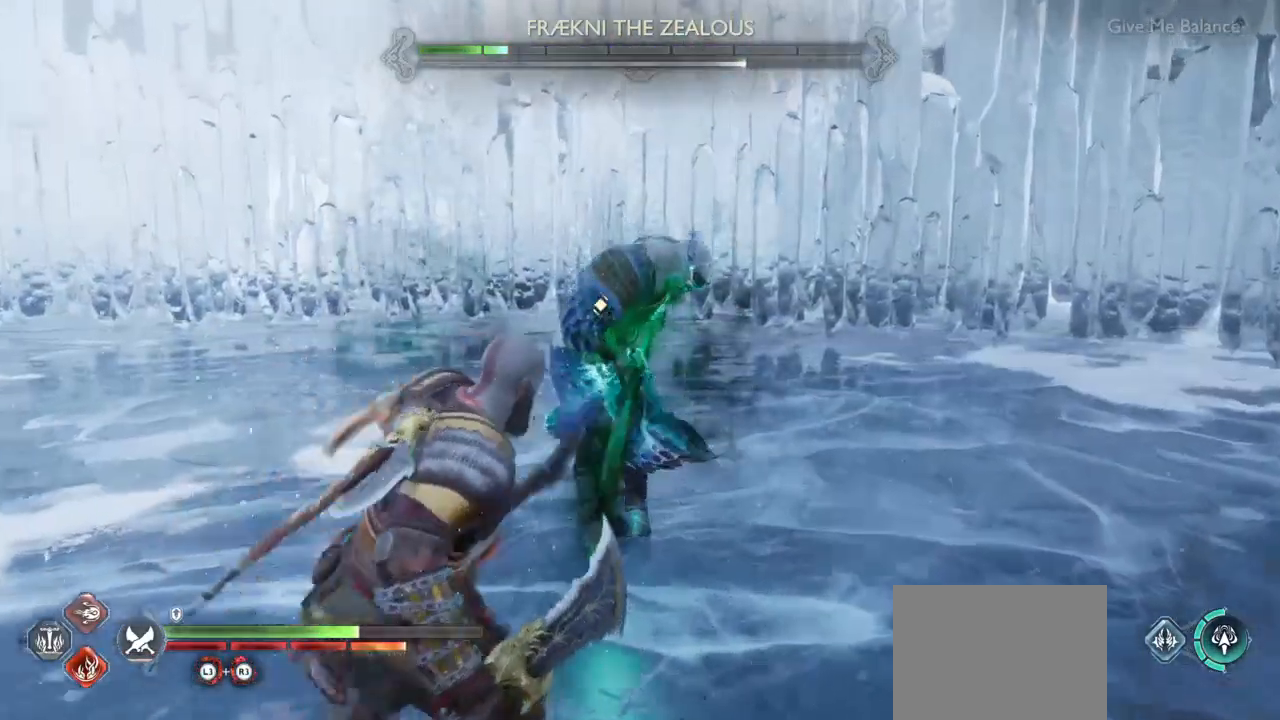
{"buttons": [], "left_stick": "center", "right_stick": "center", "events": [[200, "TRIANGLE", "down"], [267, "R2", "down"], [334, "TRIANGLE", "up"], [401, "R2", "up"]]}